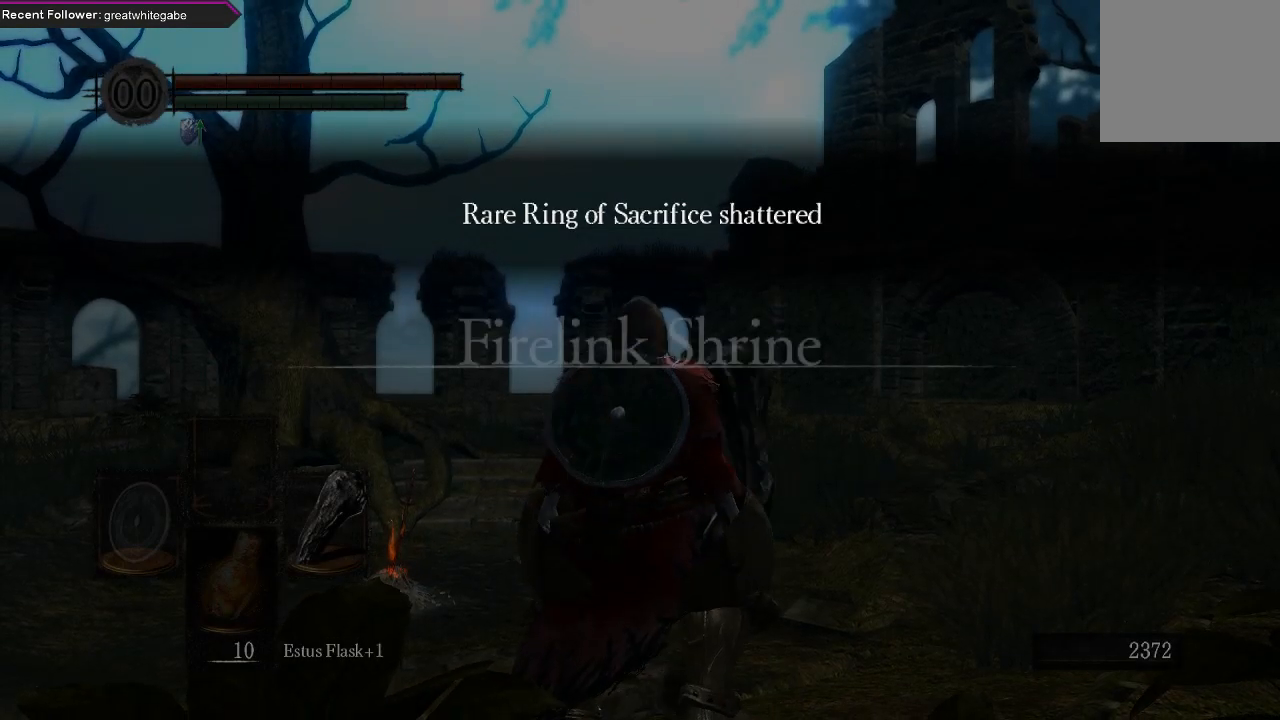
Gameplay with a controller (Xbox layout); each line is a JSON object with the inputs held at the frame after it. "events" lists button and stick changes between this image and that frame as [ms after this image, input, new state], when the widget could be followed in between.
{"buttons": [], "left_stick": "center", "right_stick": "center", "events": [[100, "A", "down"], [167, "A", "up"]]}
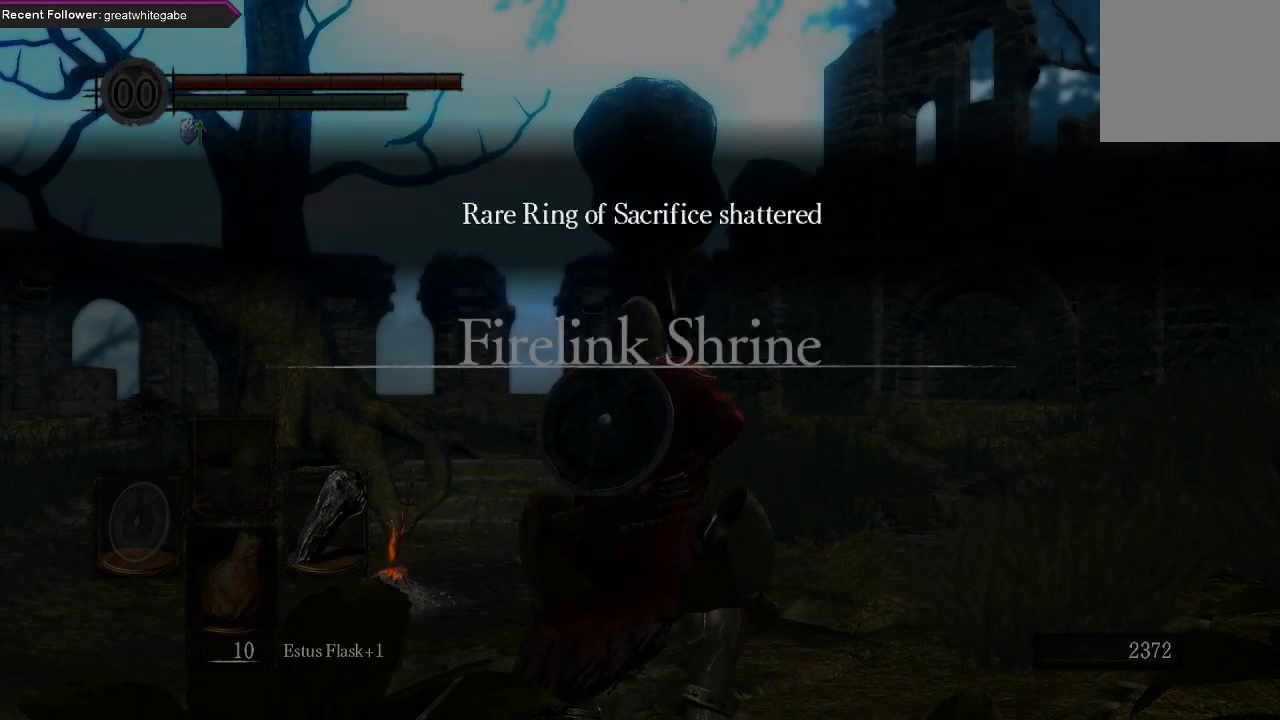
{"buttons": ["A"], "left_stick": "center", "right_stick": "center", "events": [[433, "A", "down"]]}
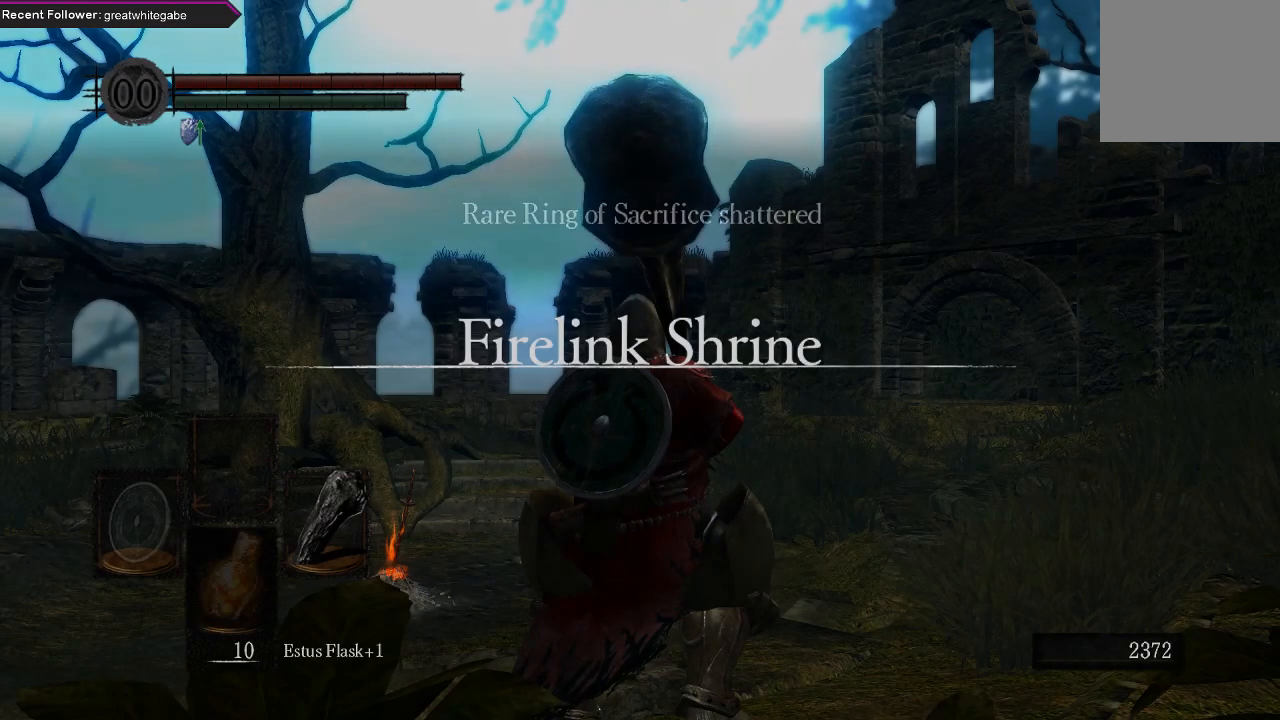
{"buttons": [], "left_stick": "center", "right_stick": "center", "events": [[67, "A", "up"]]}
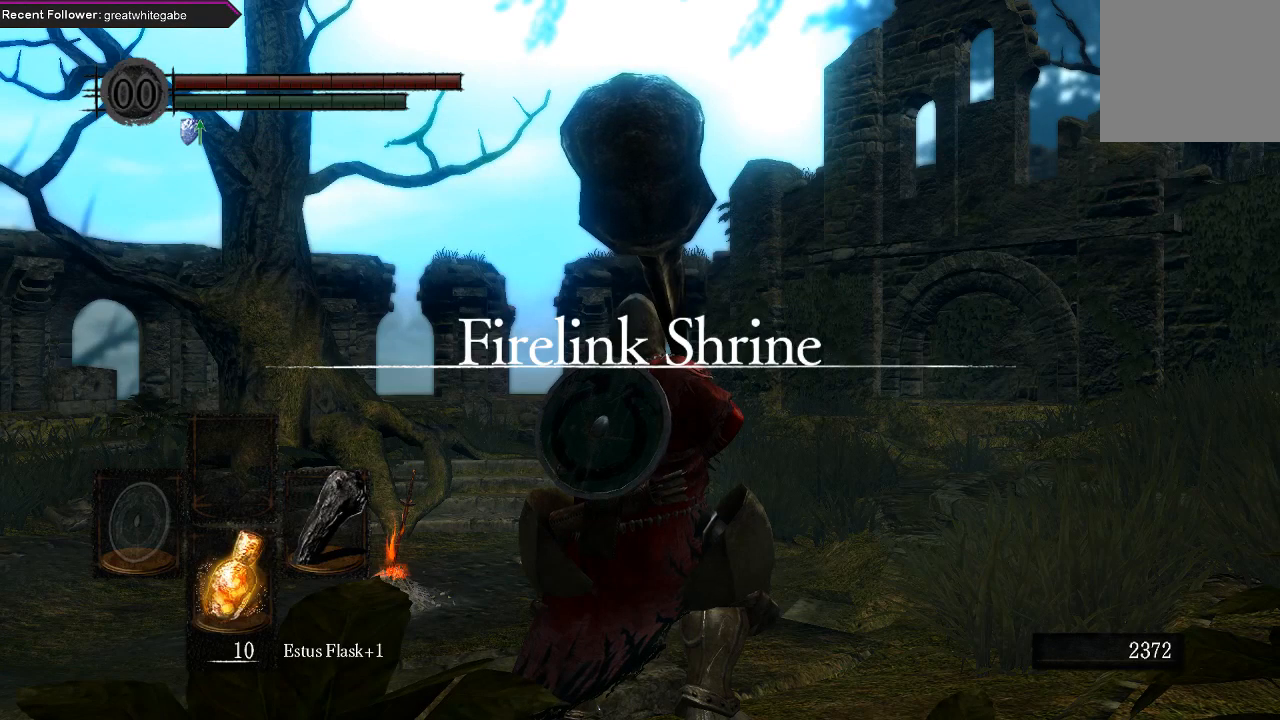
{"buttons": [], "left_stick": "up", "right_stick": "center", "events": [[133, "right_stick", "up-left"], [367, "right_stick", "center"], [400, "left_stick", "up"]]}
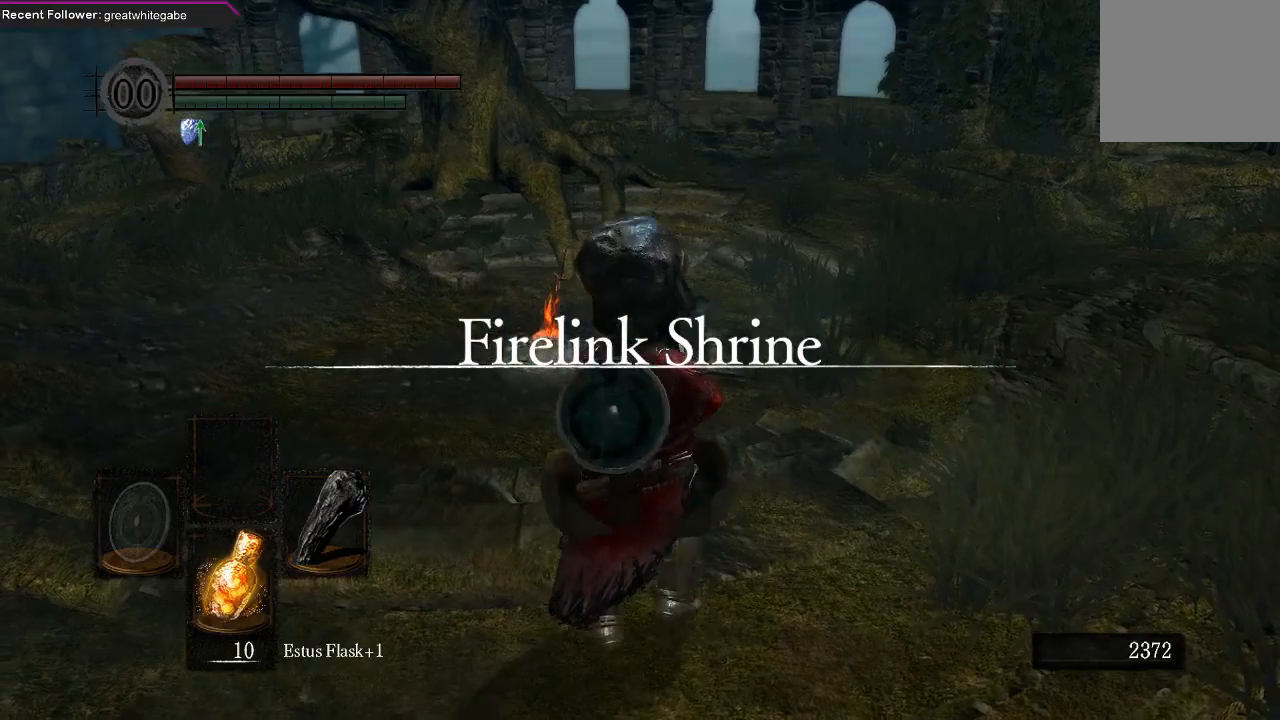
{"buttons": [], "left_stick": "up", "right_stick": "center", "events": [[300, "right_stick", "up-left"], [433, "right_stick", "center"]]}
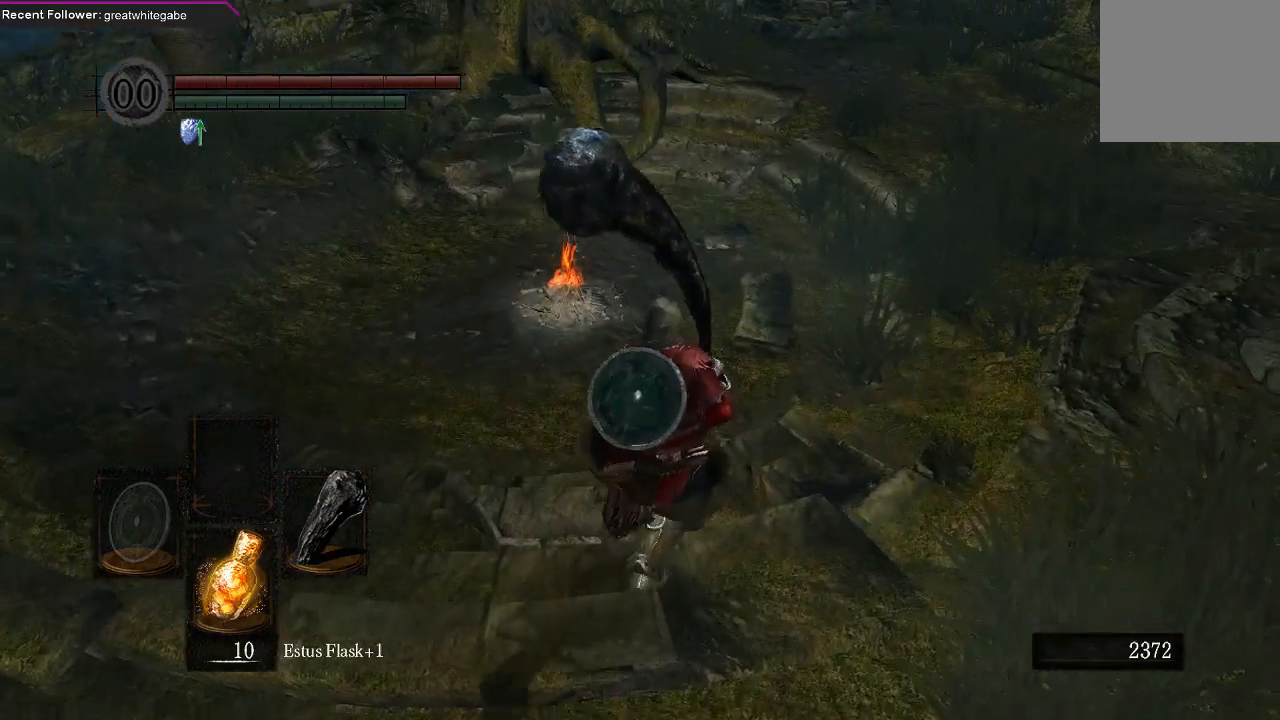
{"buttons": ["B"], "left_stick": "up", "right_stick": "center", "events": [[200, "B", "down"], [267, "right_stick", "down"], [467, "right_stick", "center"]]}
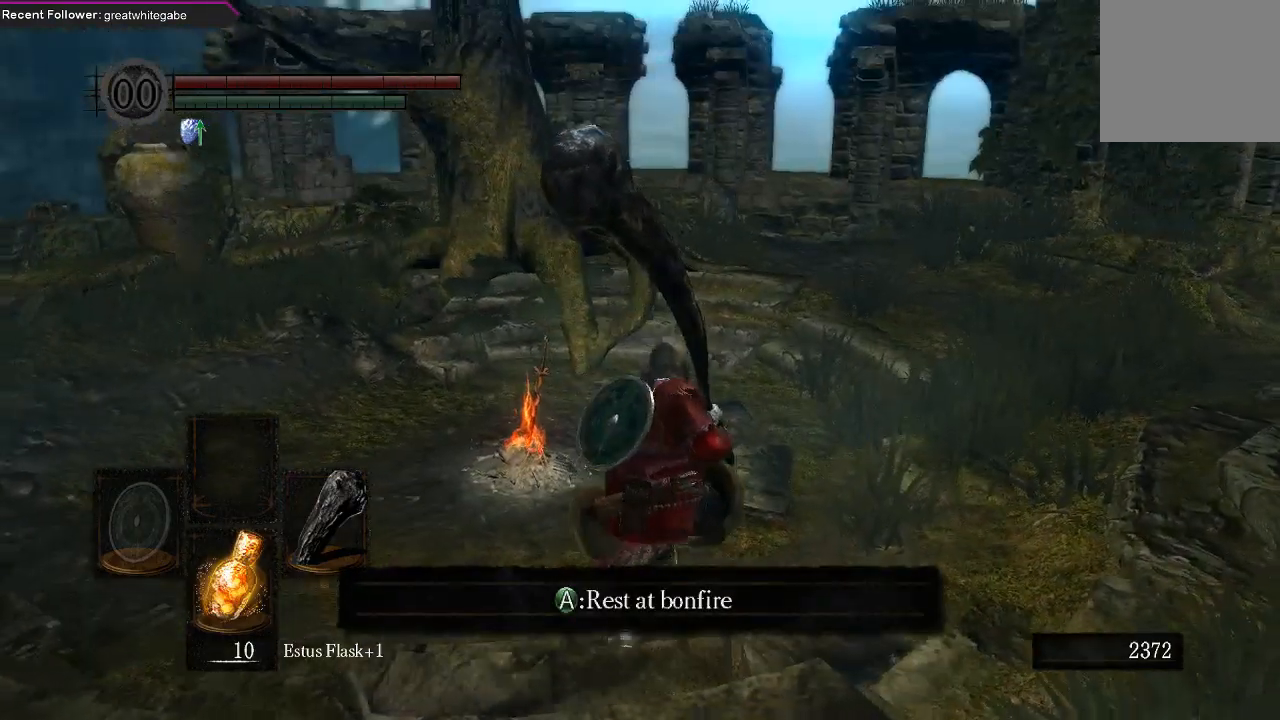
{"buttons": ["B"], "left_stick": "up", "right_stick": "center", "events": []}
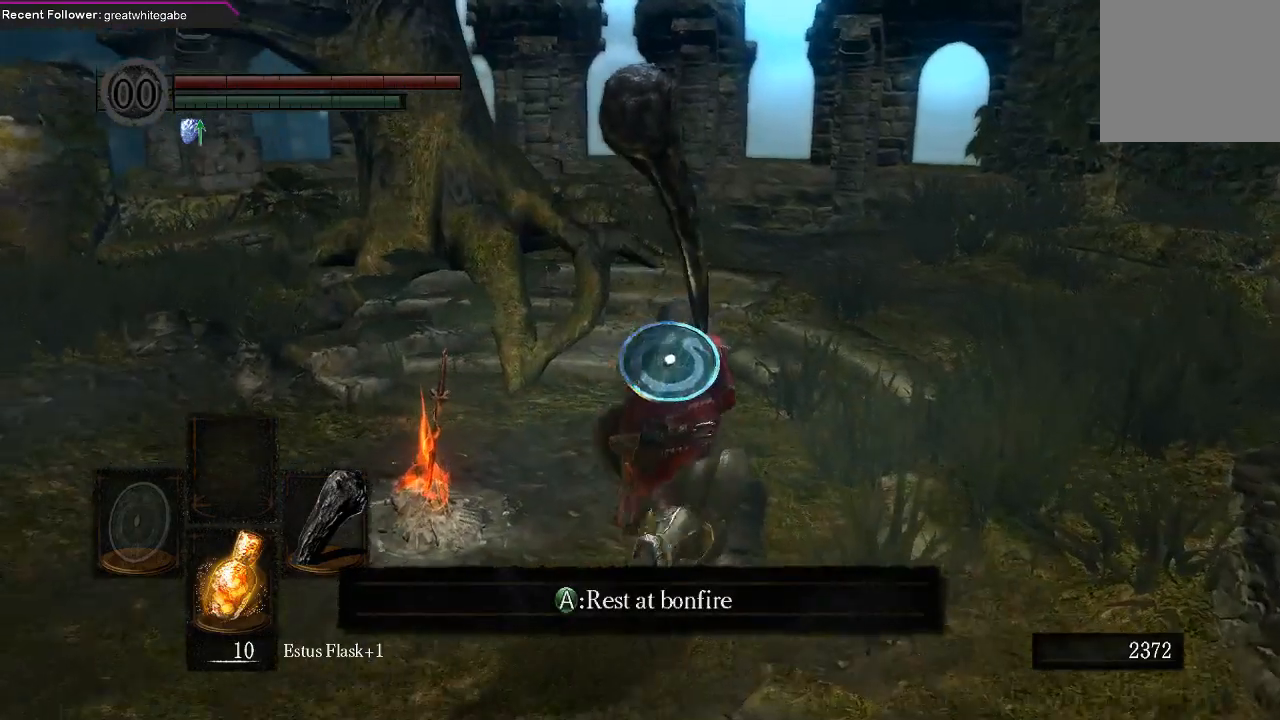
{"buttons": ["B"], "left_stick": "up", "right_stick": "center", "events": [[167, "right_stick", "up-left"], [300, "right_stick", "center"]]}
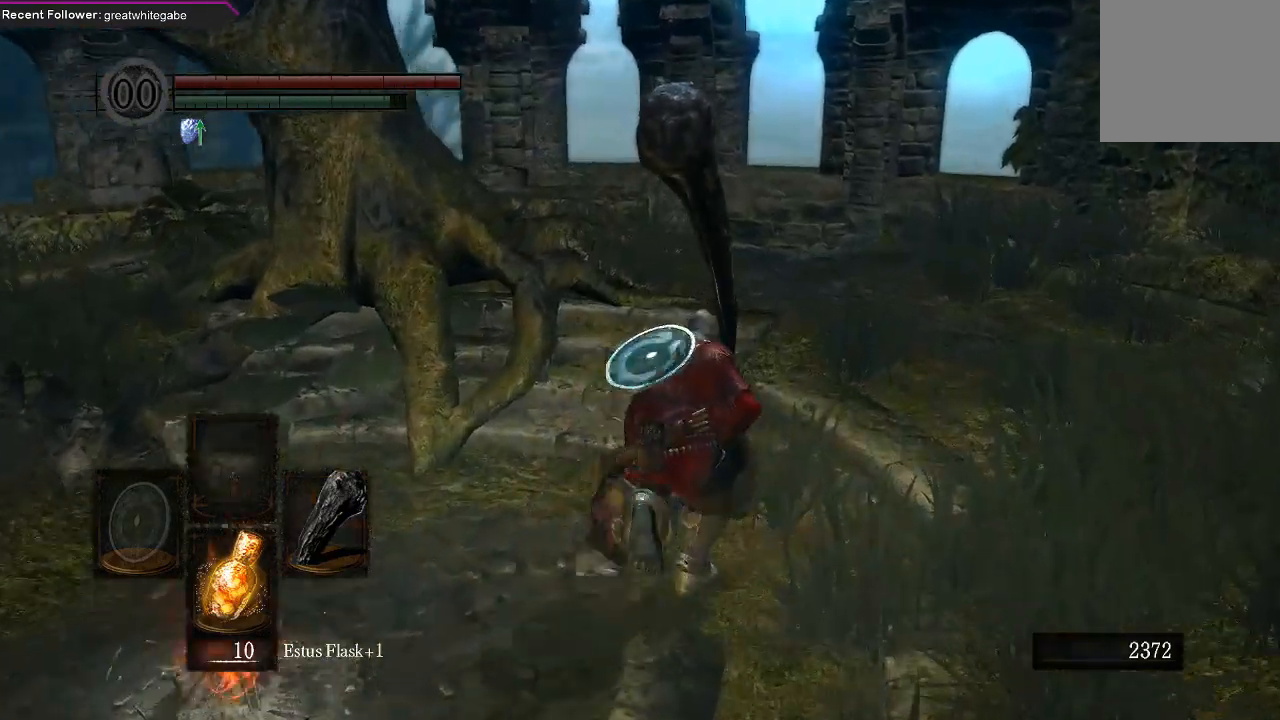
{"buttons": ["B"], "left_stick": "up", "right_stick": "left", "events": [[400, "right_stick", "left"]]}
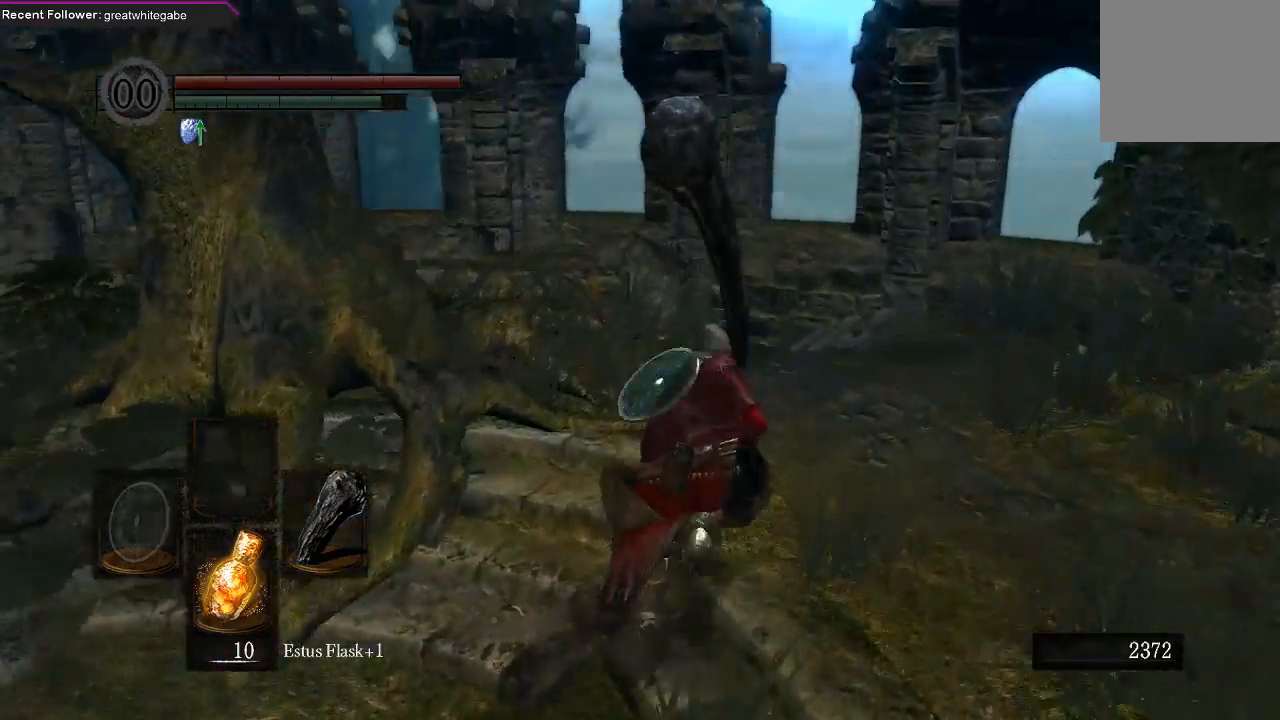
{"buttons": ["B"], "left_stick": "up", "right_stick": "left", "events": [[67, "right_stick", "center"], [400, "right_stick", "left"]]}
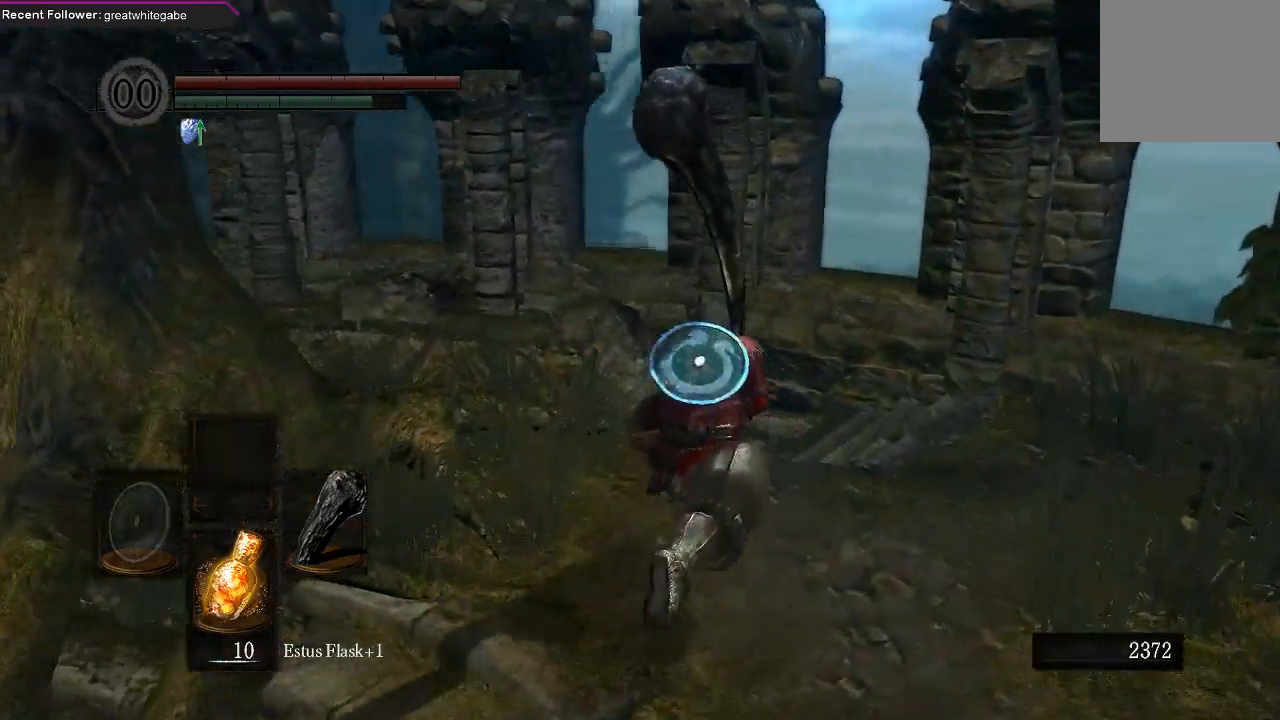
{"buttons": ["B"], "left_stick": "up", "right_stick": "left", "events": [[133, "right_stick", "center"], [300, "right_stick", "left"]]}
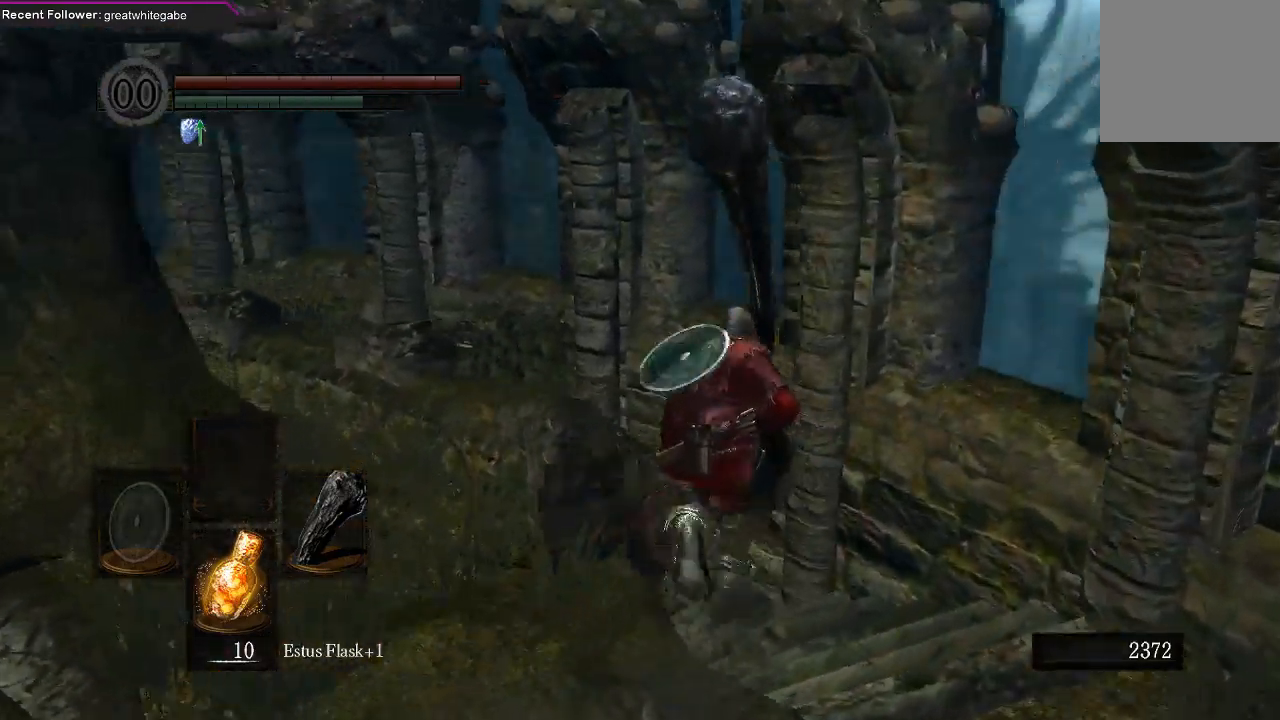
{"buttons": ["B"], "left_stick": "up", "right_stick": "center", "events": [[400, "right_stick", "center"]]}
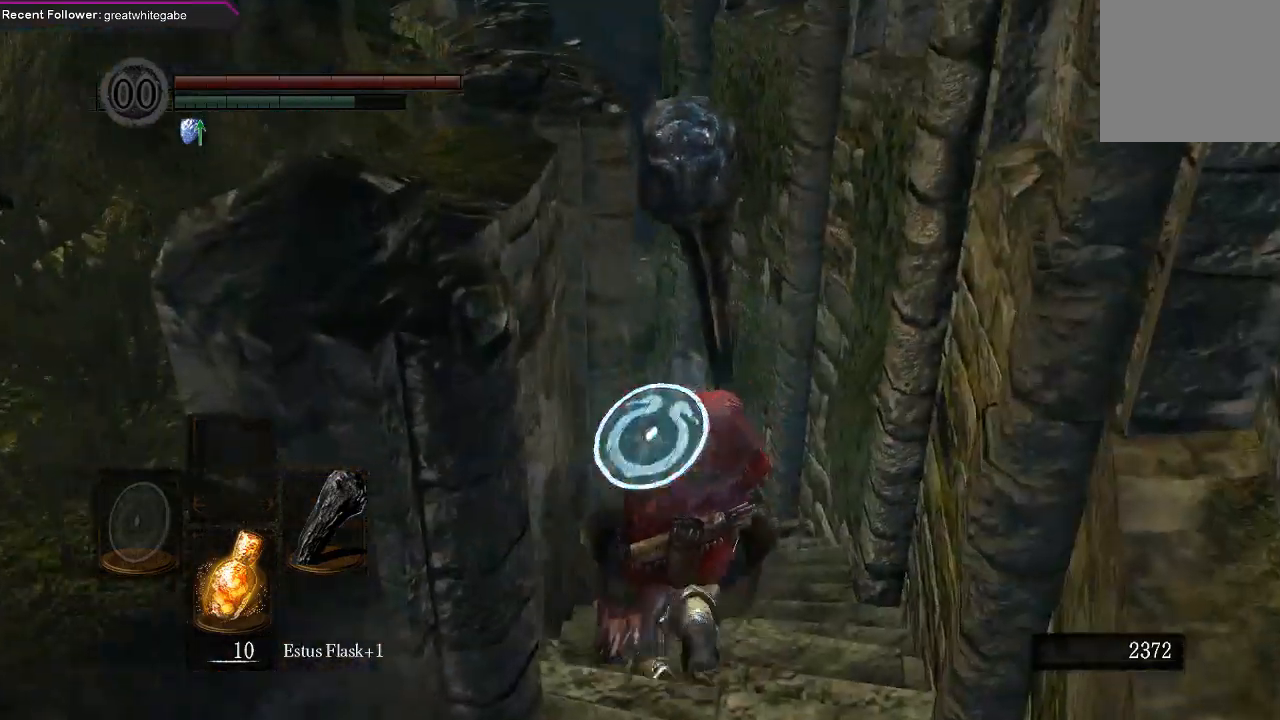
{"buttons": ["B"], "left_stick": "up", "right_stick": "center", "events": [[267, "right_stick", "left"], [433, "right_stick", "center"]]}
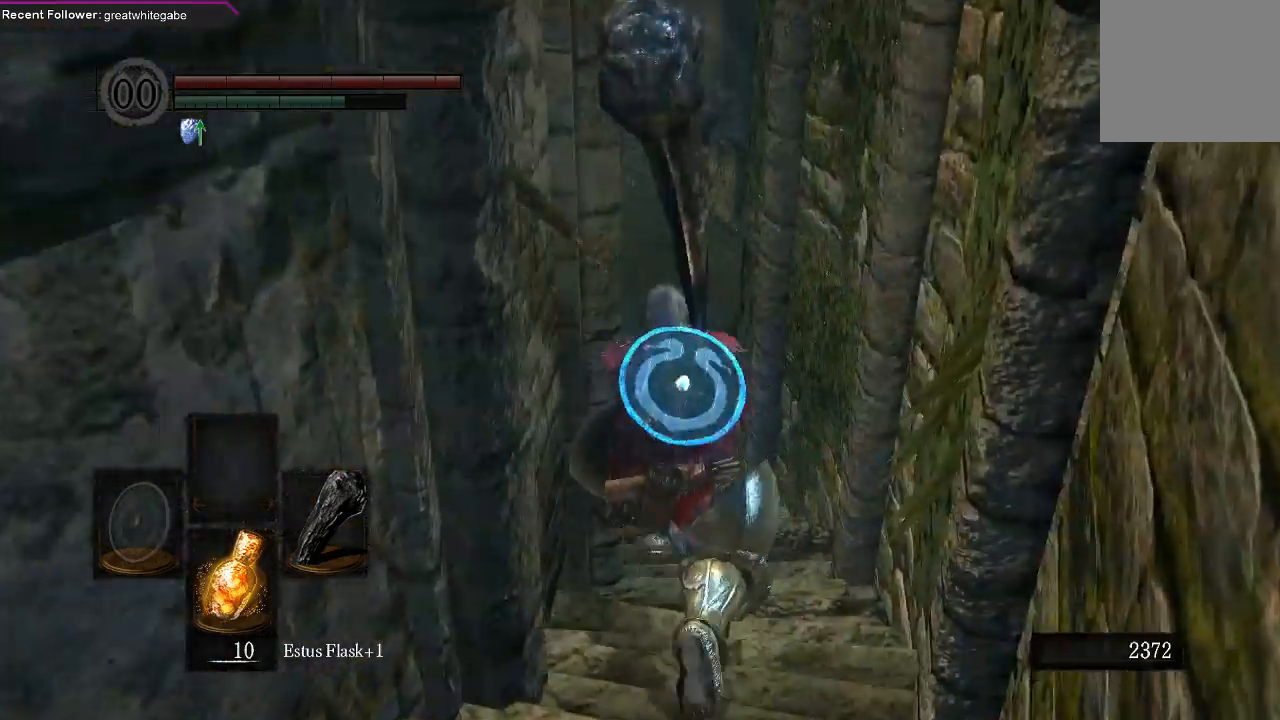
{"buttons": ["B"], "left_stick": "up", "right_stick": "left", "events": [[333, "right_stick", "left"]]}
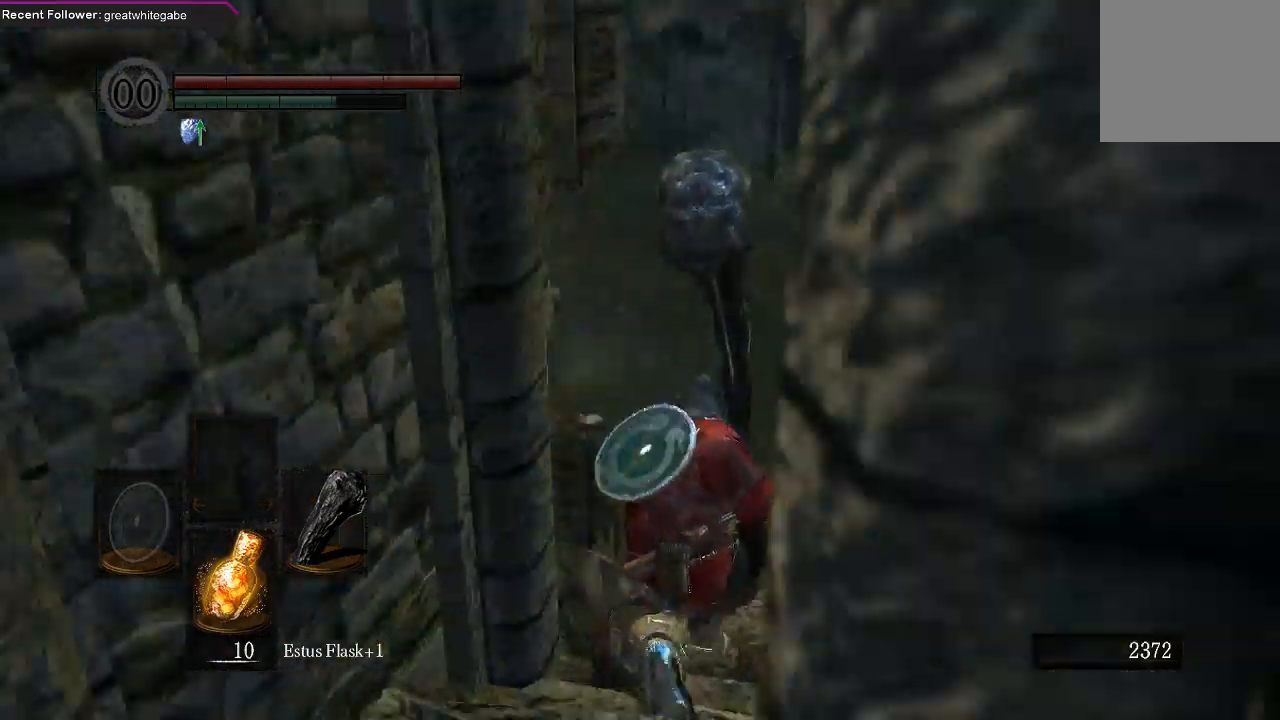
{"buttons": [], "left_stick": "up", "right_stick": "center", "events": [[33, "right_stick", "center"], [333, "B", "up"]]}
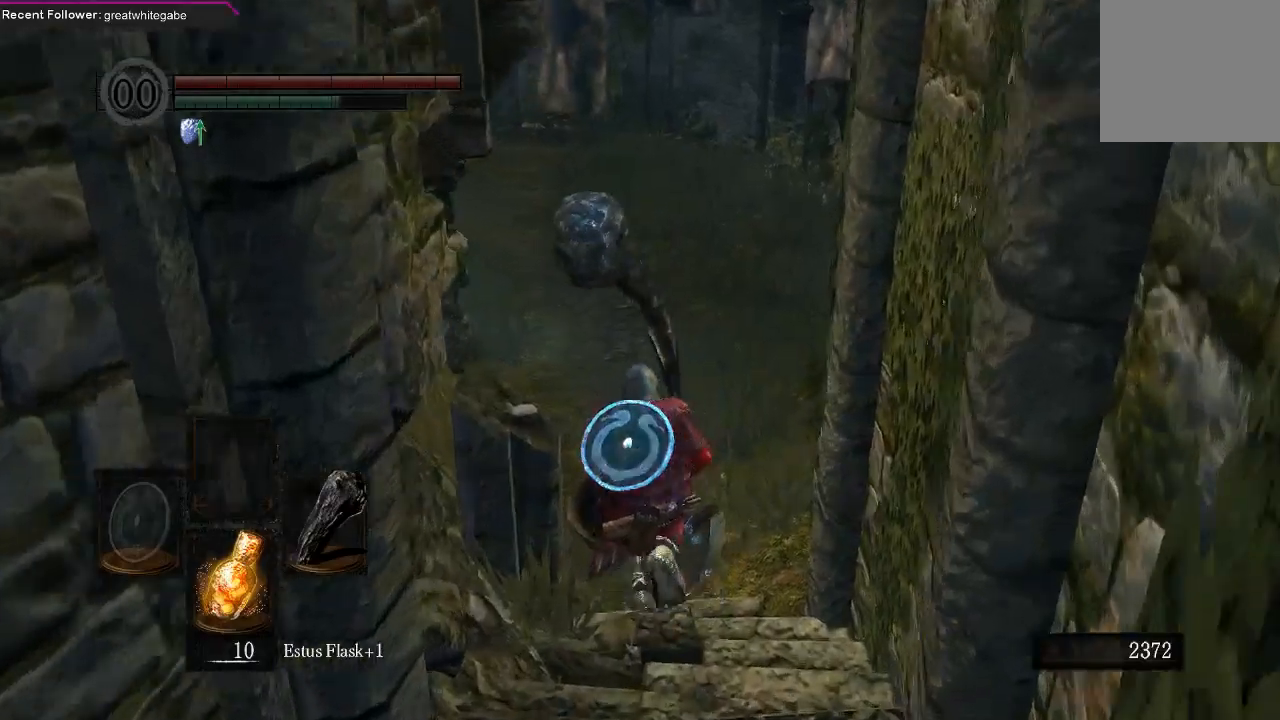
{"buttons": ["B"], "left_stick": "up", "right_stick": "center", "events": [[33, "right_stick", "down-left"], [200, "right_stick", "center"], [400, "B", "down"]]}
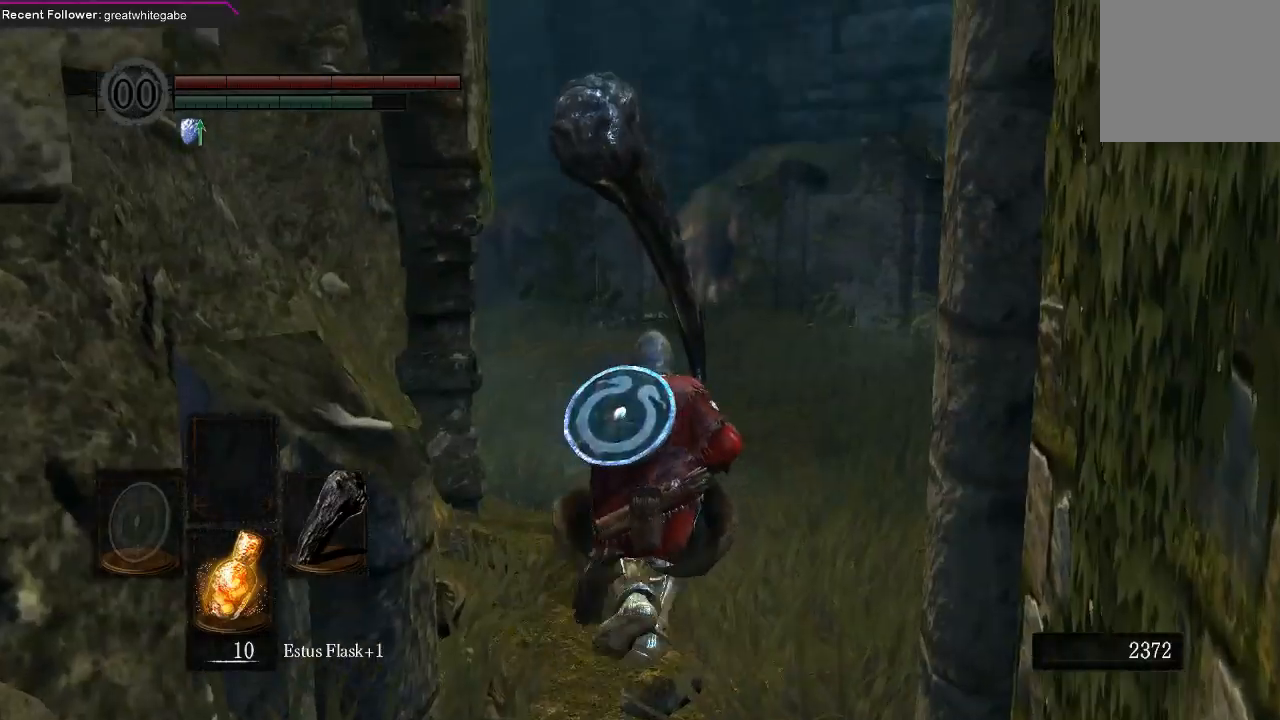
{"buttons": ["B"], "left_stick": "up", "right_stick": "center", "events": [[67, "right_stick", "up-left"], [300, "right_stick", "center"]]}
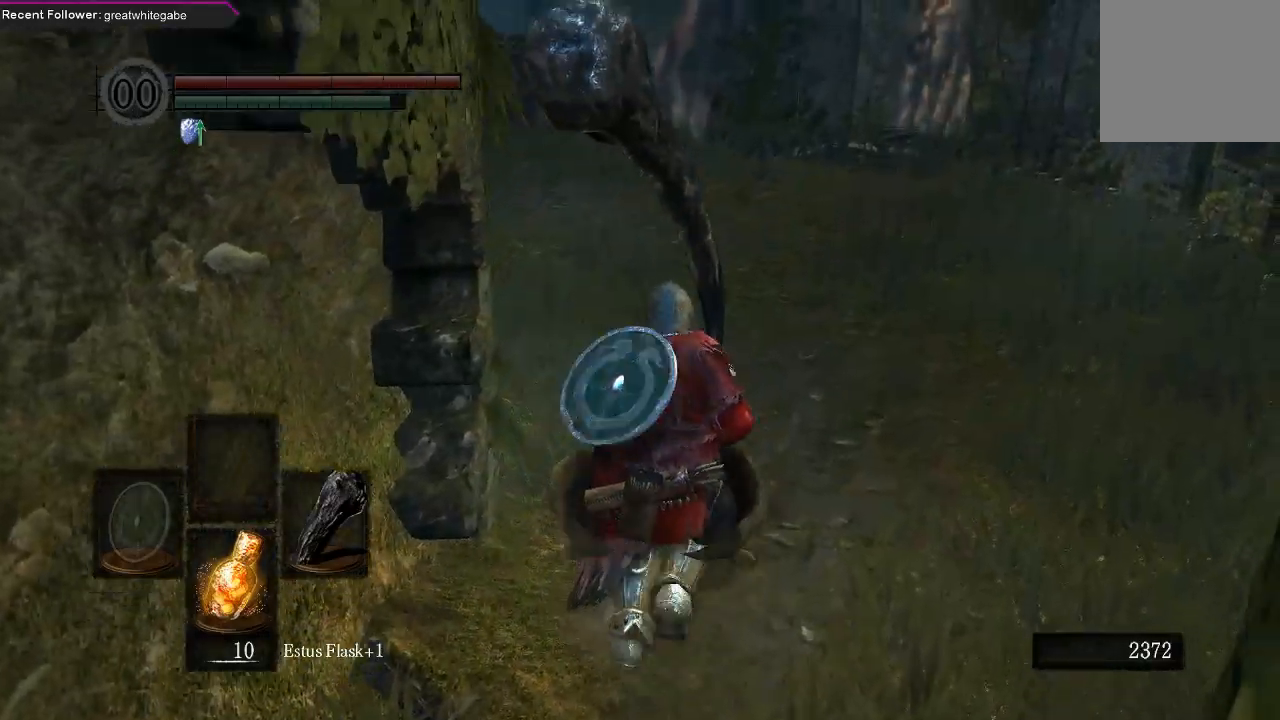
{"buttons": ["B"], "left_stick": "up", "right_stick": "left", "events": [[400, "right_stick", "left"]]}
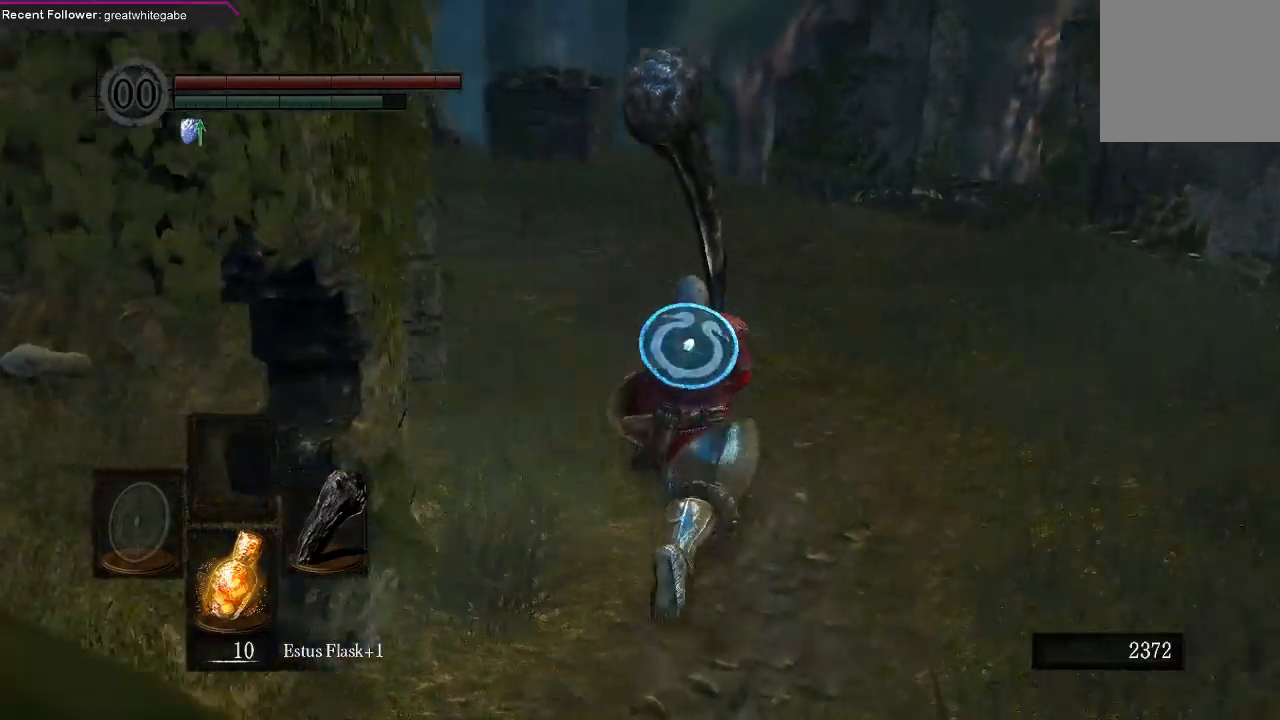
{"buttons": ["B"], "left_stick": "up", "right_stick": "up", "events": [[100, "right_stick", "center"], [467, "right_stick", "up"]]}
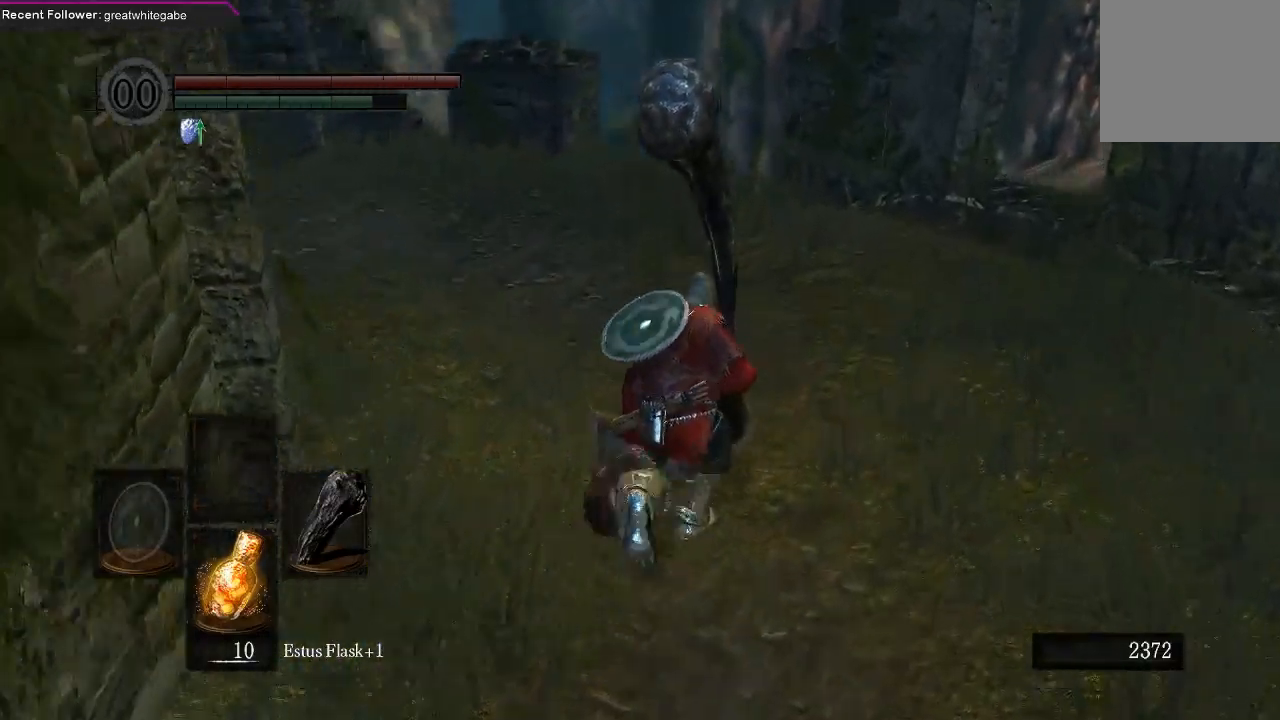
{"buttons": ["B"], "left_stick": "up", "right_stick": "up", "events": [[200, "right_stick", "center"], [500, "right_stick", "up"]]}
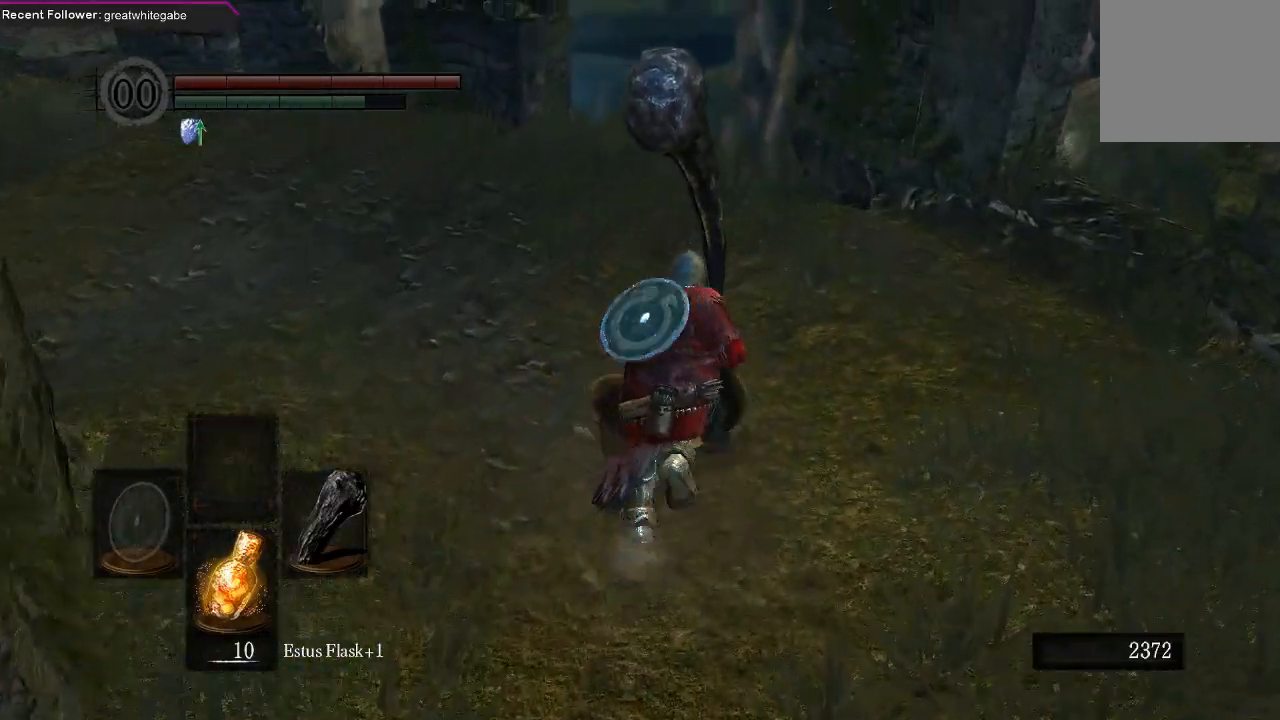
{"buttons": ["B"], "left_stick": "up", "right_stick": "up", "events": [[267, "right_stick", "center"], [500, "right_stick", "up"]]}
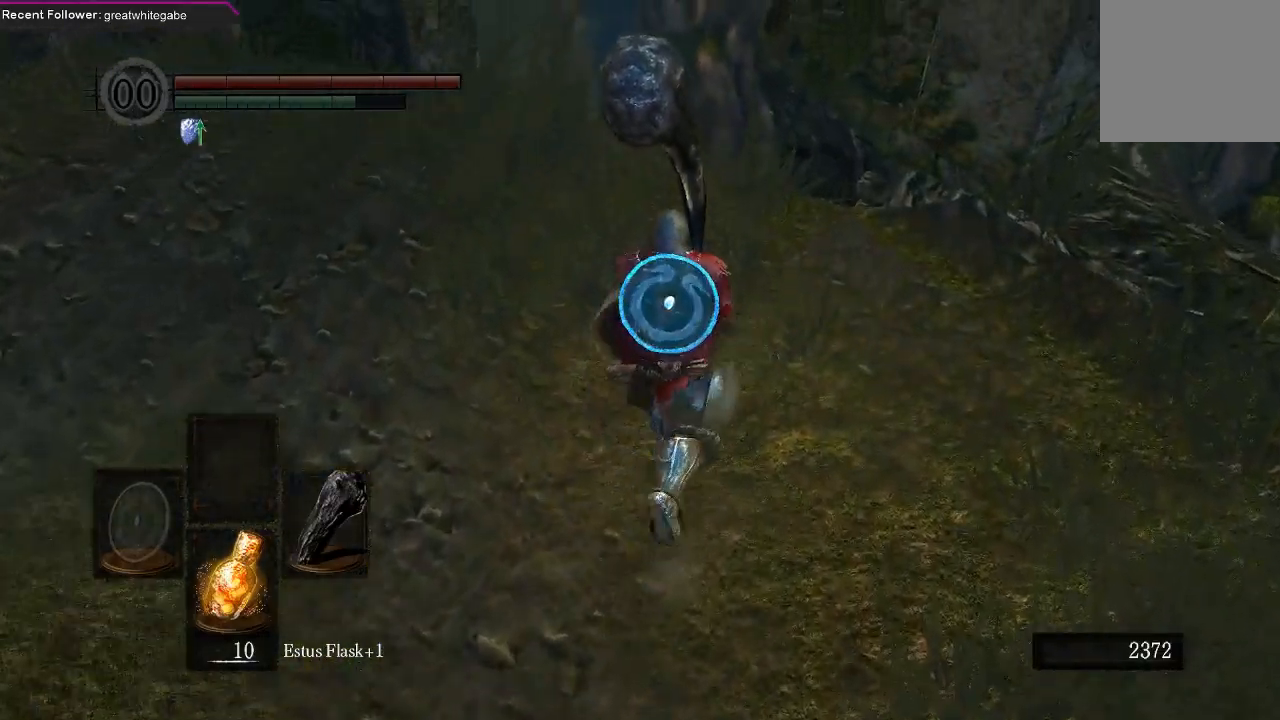
{"buttons": ["B"], "left_stick": "up", "right_stick": "center", "events": [[367, "right_stick", "center"]]}
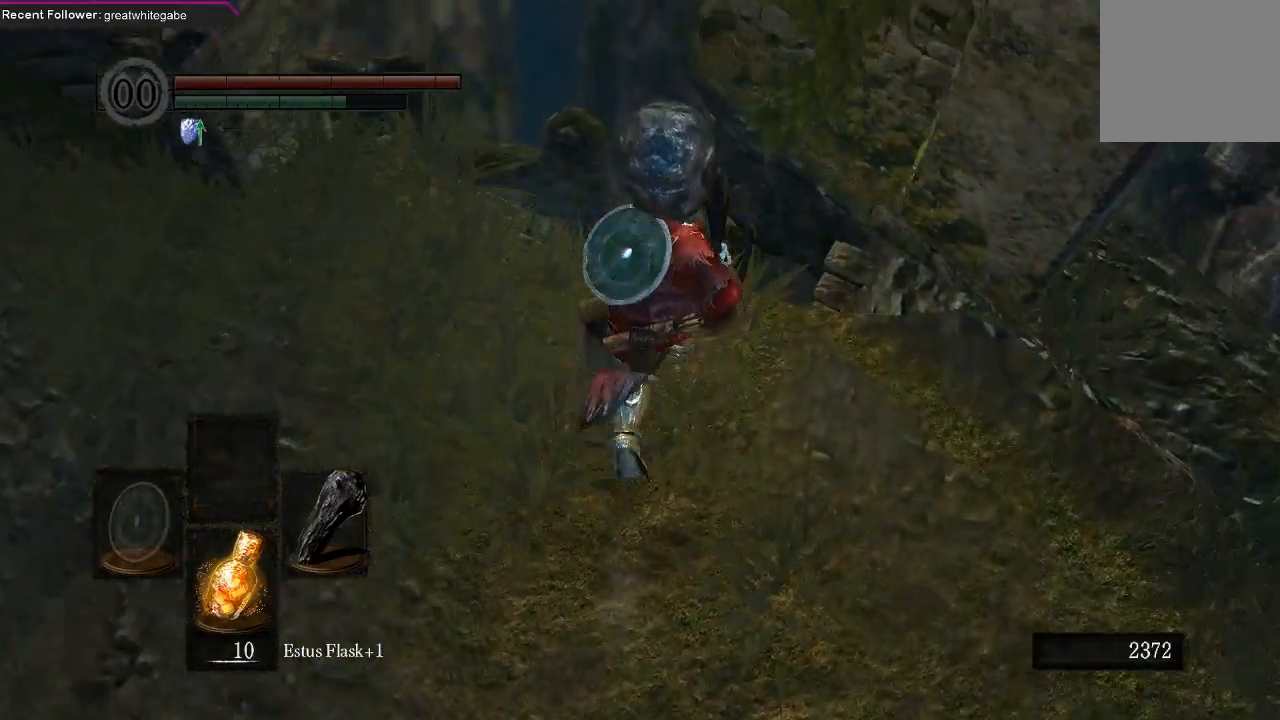
{"buttons": [], "left_stick": "down-right", "right_stick": "center", "events": [[133, "B", "up"], [167, "left_stick", "up-right"], [267, "left_stick", "right"], [367, "left_stick", "down-right"]]}
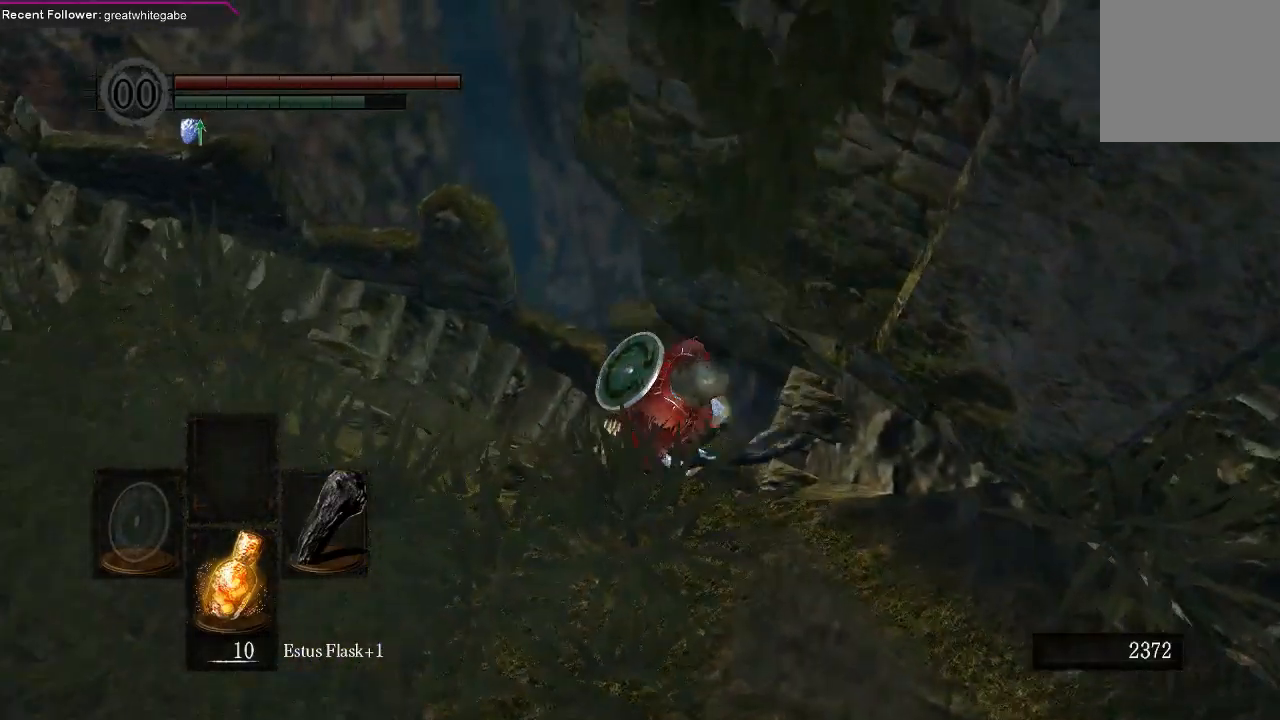
{"buttons": ["B"], "left_stick": "down-right", "right_stick": "right", "events": [[133, "right_stick", "right"], [300, "B", "down"]]}
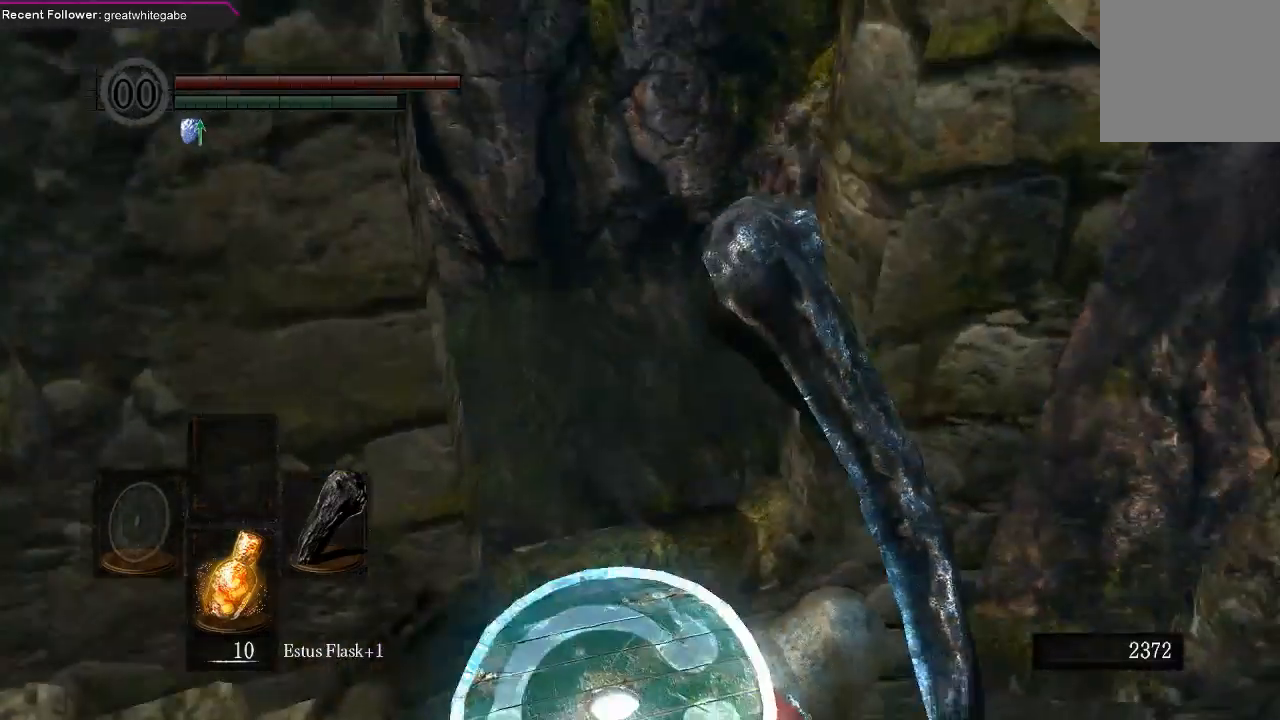
{"buttons": ["B"], "left_stick": "up-right", "right_stick": "center", "events": [[67, "left_stick", "right"], [200, "left_stick", "up-right"], [267, "right_stick", "center"]]}
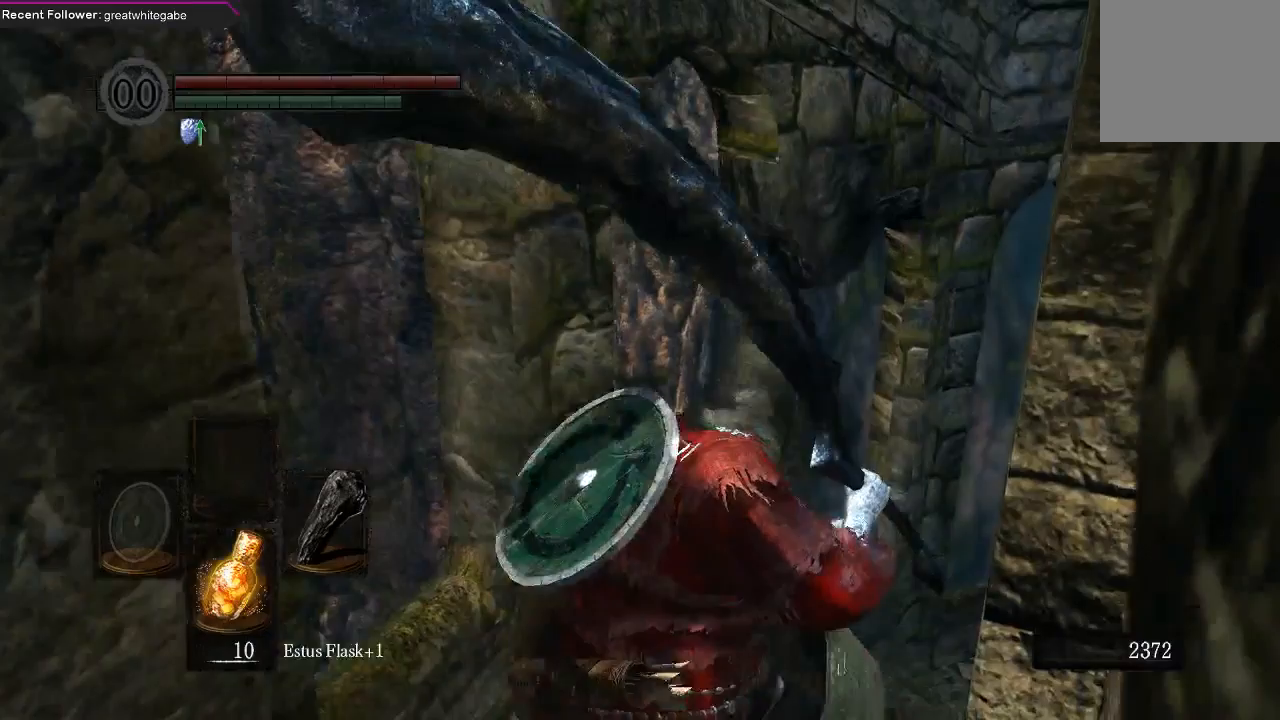
{"buttons": ["B"], "left_stick": "up-right", "right_stick": "center", "events": [[67, "right_stick", "right"], [300, "right_stick", "center"]]}
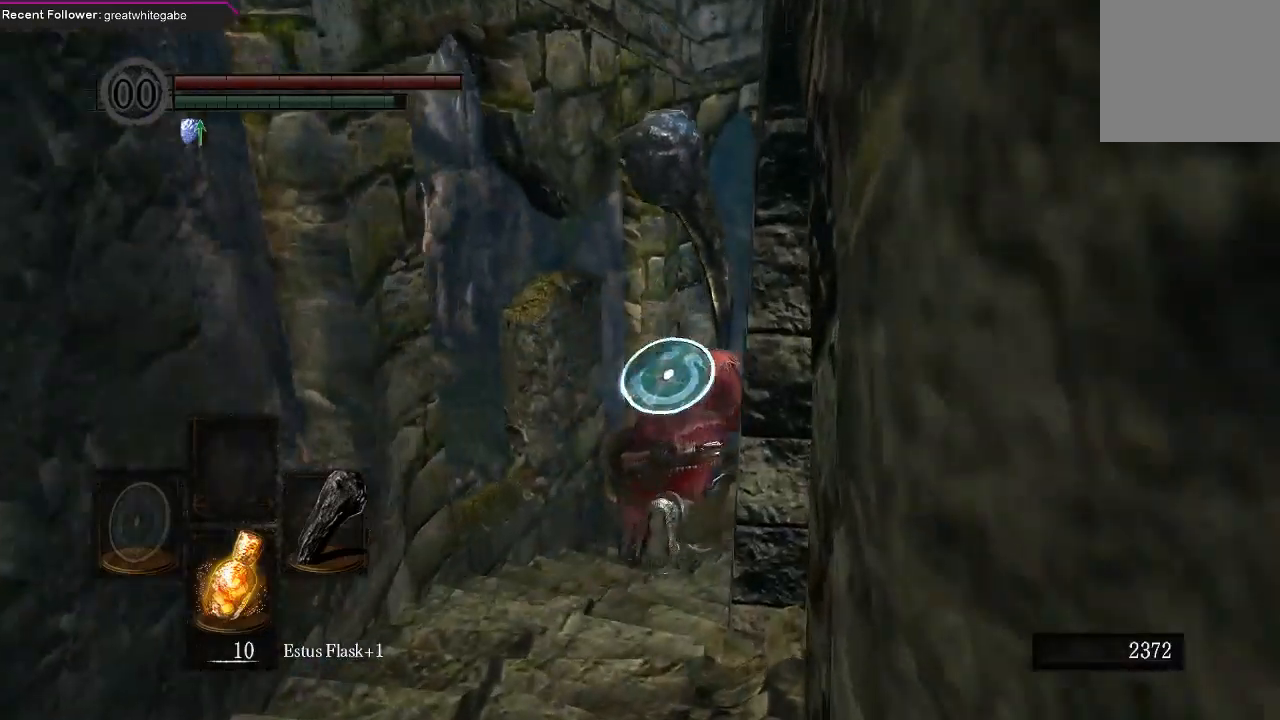
{"buttons": ["B"], "left_stick": "up-right", "right_stick": "right", "events": [[100, "right_stick", "right"], [367, "right_stick", "center"], [467, "right_stick", "right"]]}
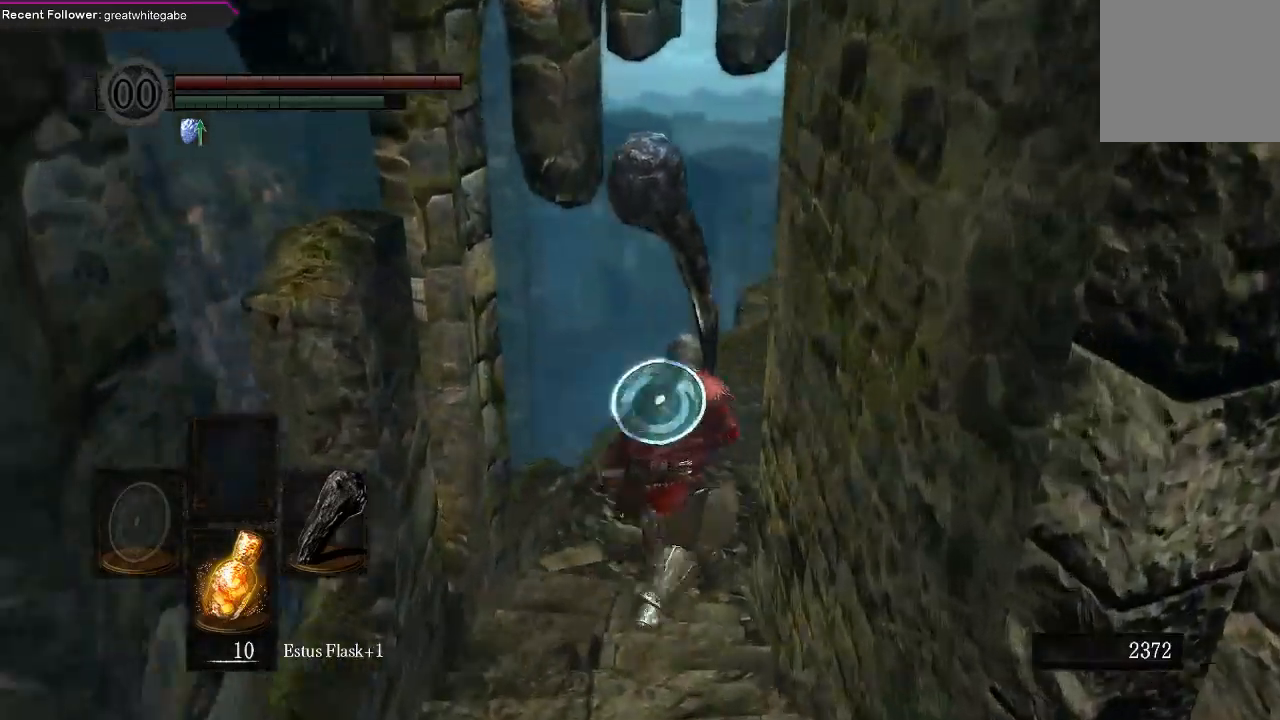
{"buttons": ["B"], "left_stick": "up-right", "right_stick": "center", "events": [[133, "right_stick", "center"]]}
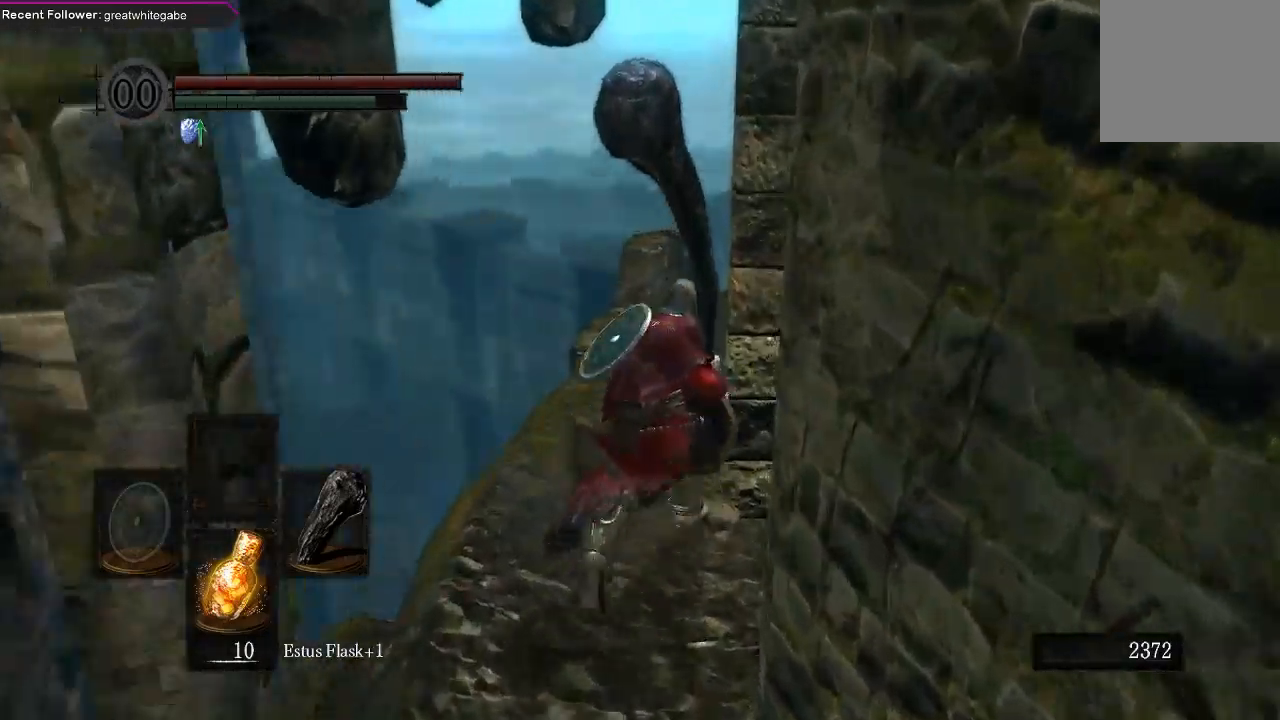
{"buttons": ["B"], "left_stick": "up-right", "right_stick": "center", "events": [[167, "right_stick", "right"], [367, "right_stick", "center"]]}
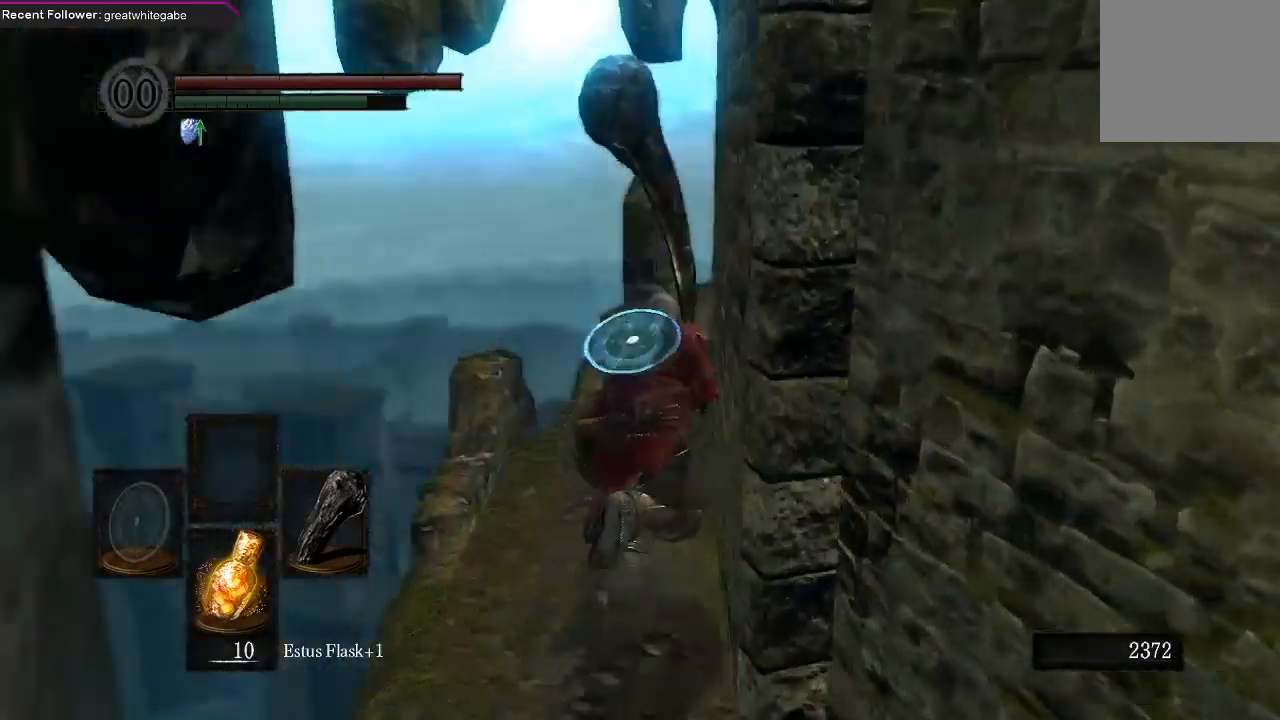
{"buttons": ["B"], "left_stick": "up-right", "right_stick": "right", "events": [[333, "right_stick", "right"]]}